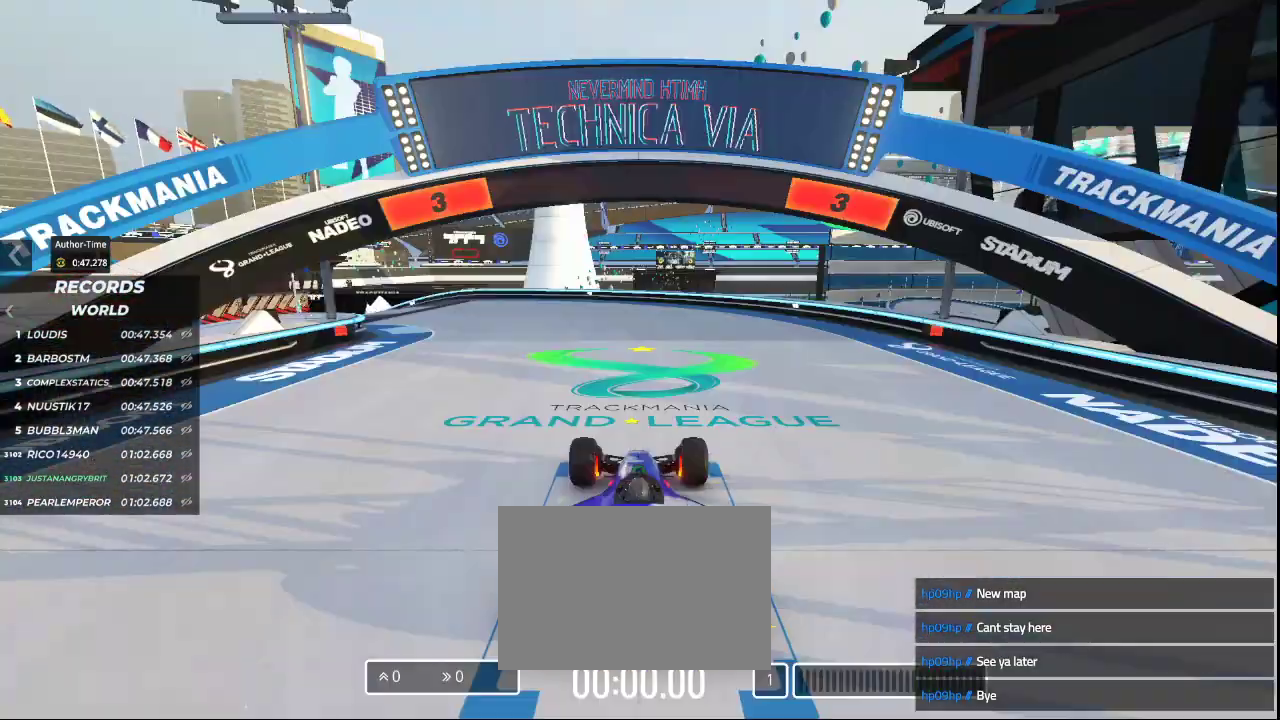
Gameplay with keyboard; each line is a JSON object with the keys held at the frame after it. "events" lists presses ("down") and releases ("up") of "down", "left", "right" and "up" between this image and that frame as [ms after this image, input, new state], when the widget could be followed in between. No other keys are recorded. Mouse input is not recorded.
{"keys": [], "events": []}
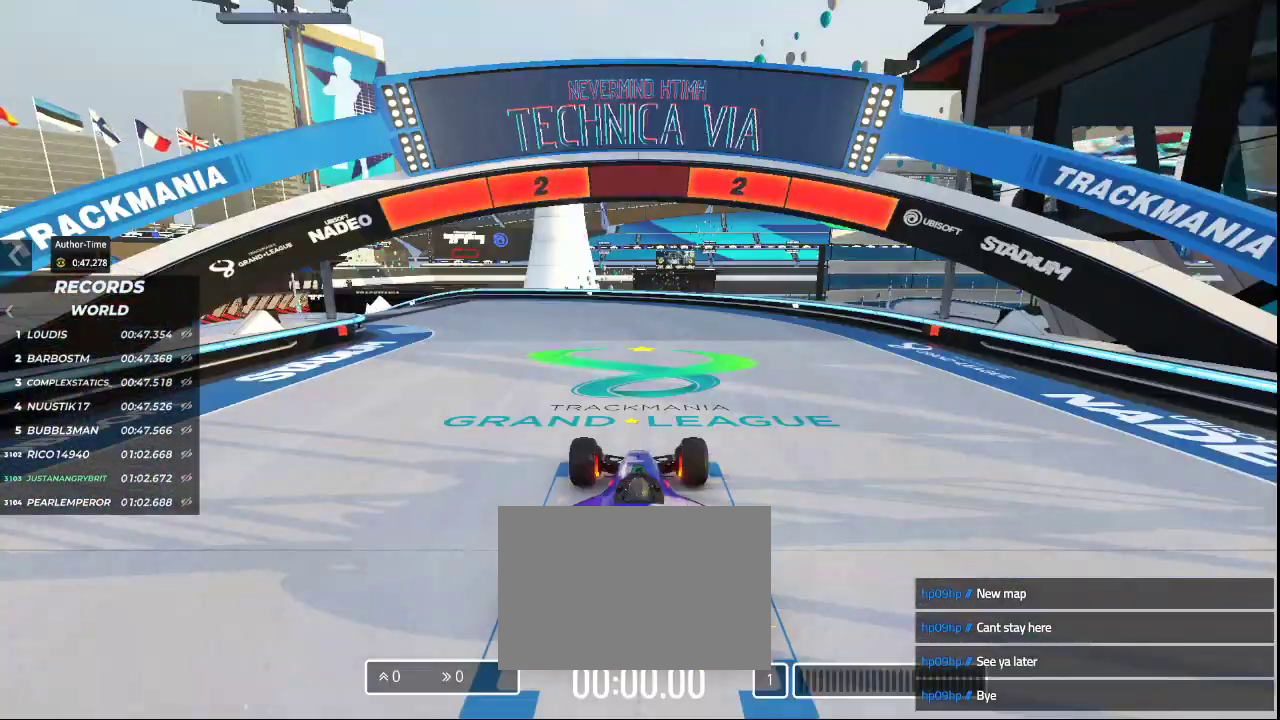
{"keys": [], "events": []}
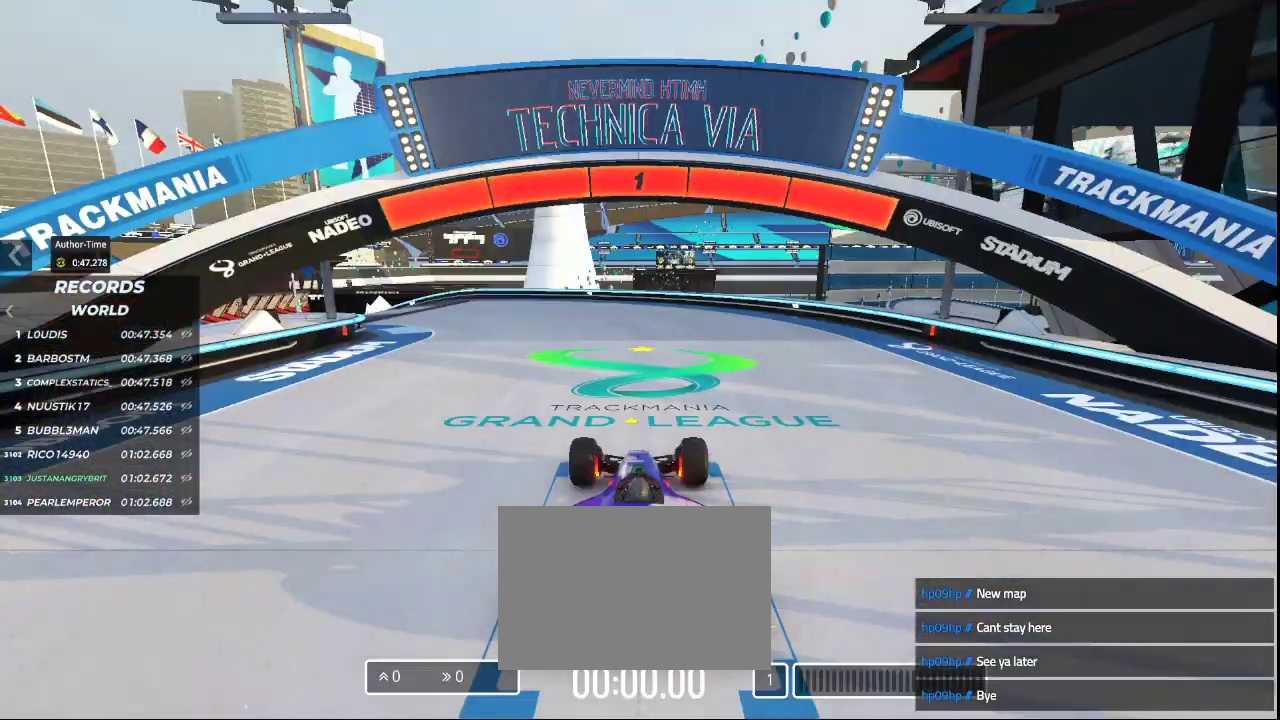
{"keys": ["up"], "events": [[100, "up", "down"]]}
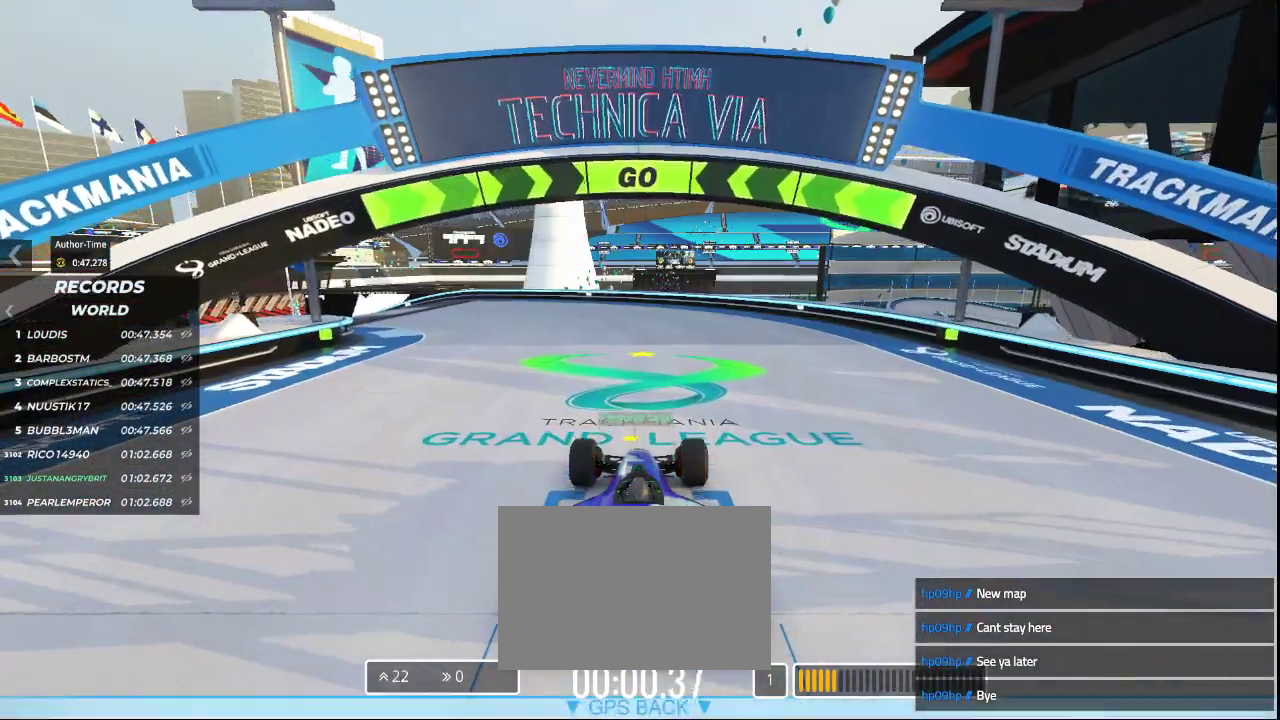
{"keys": ["left", "up"], "events": [[300, "left", "down"]]}
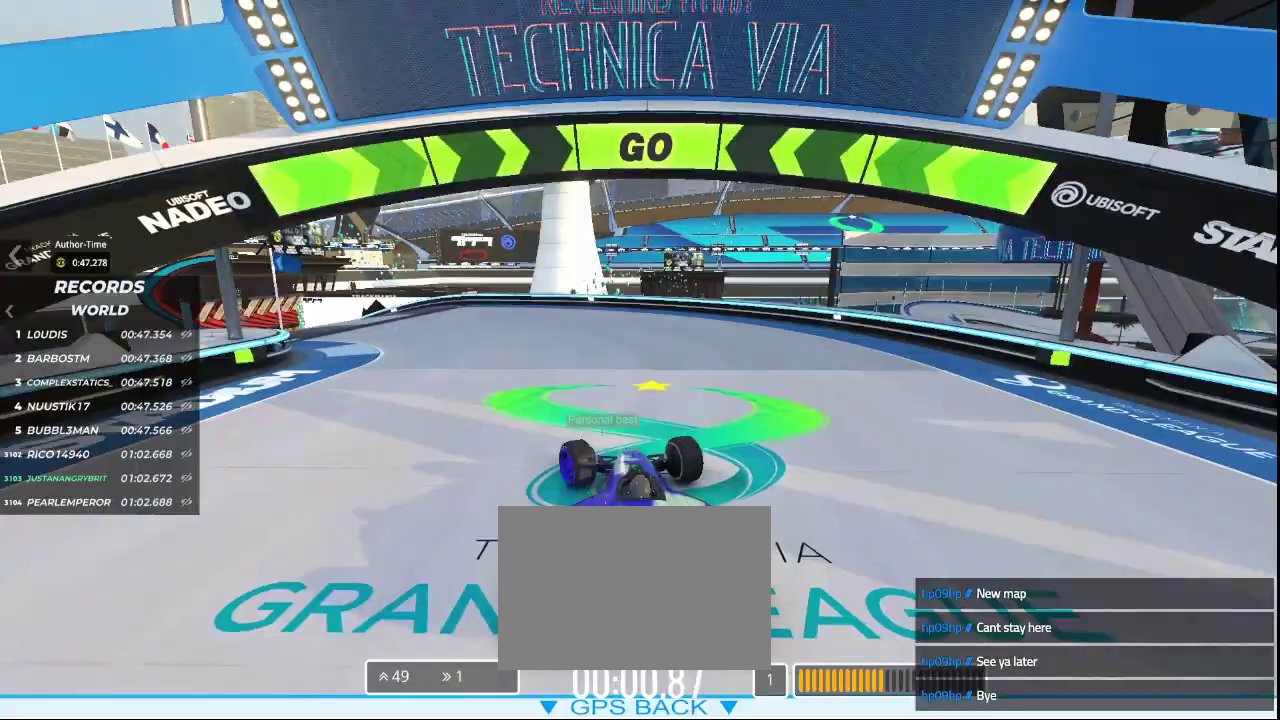
{"keys": ["up"], "events": [[367, "left", "up"]]}
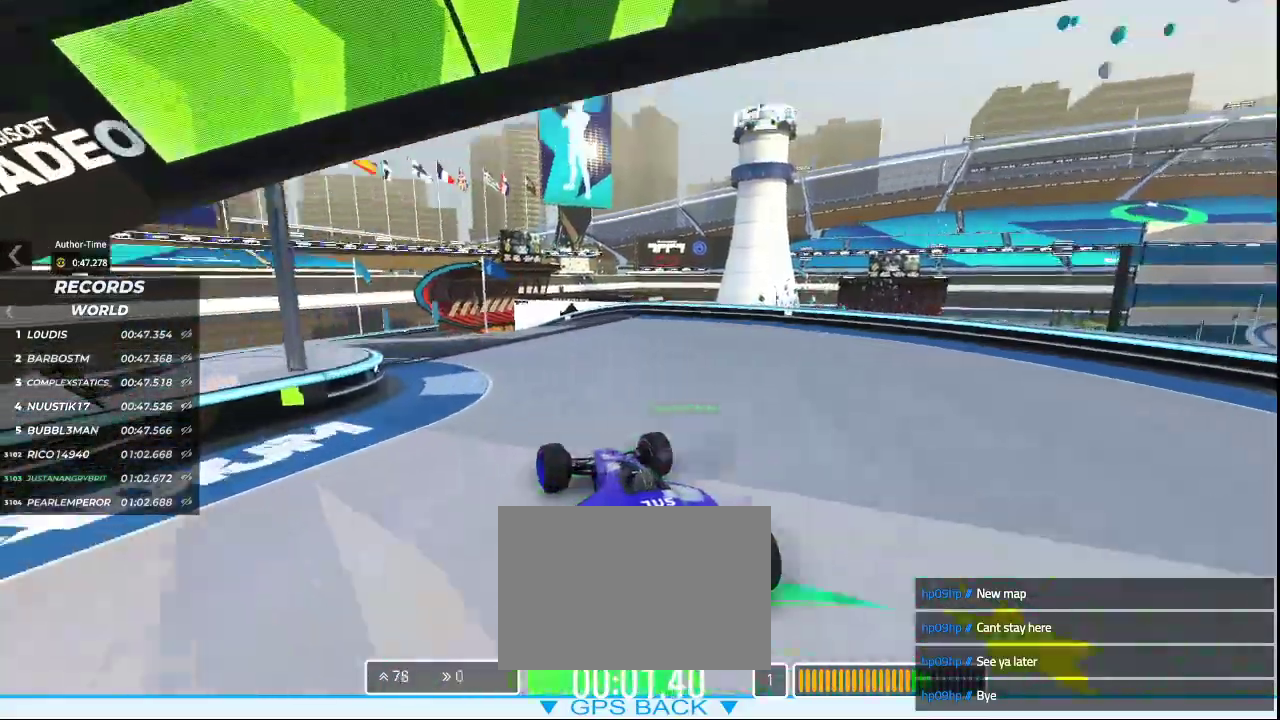
{"keys": ["up"], "events": [[233, "left", "down"], [433, "left", "up"]]}
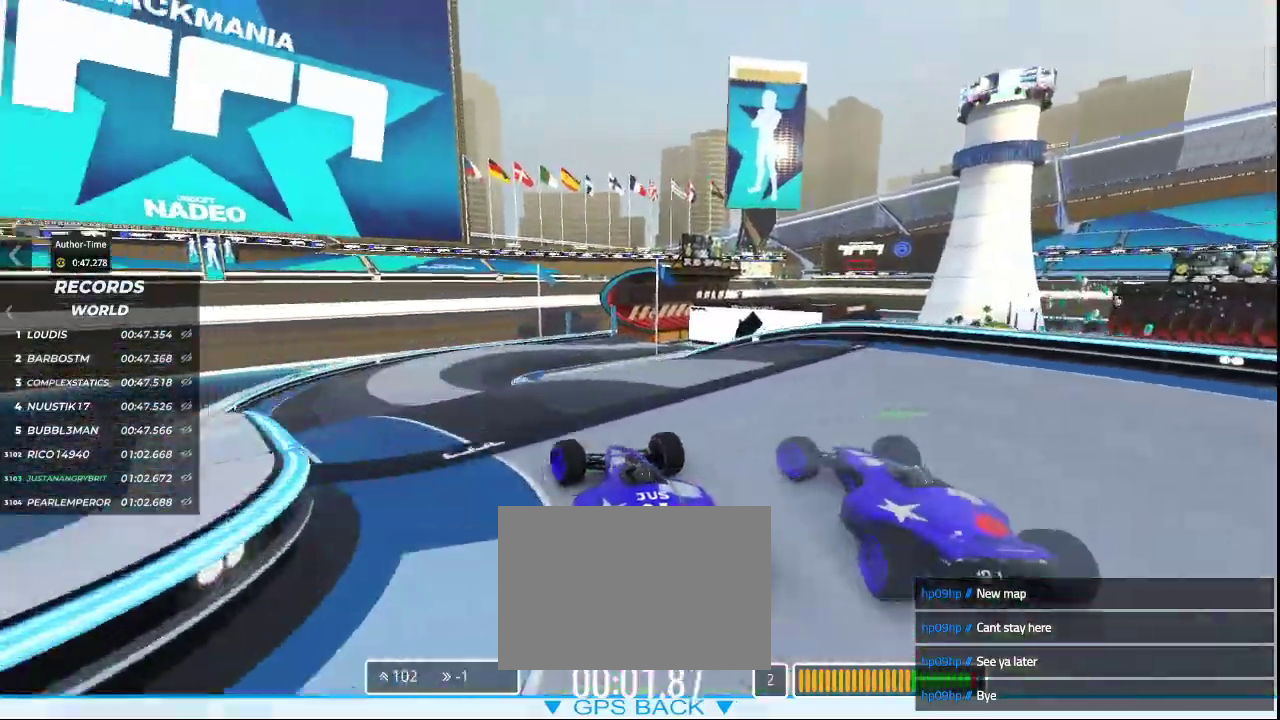
{"keys": ["up"], "events": [[200, "left", "down"], [333, "left", "up"]]}
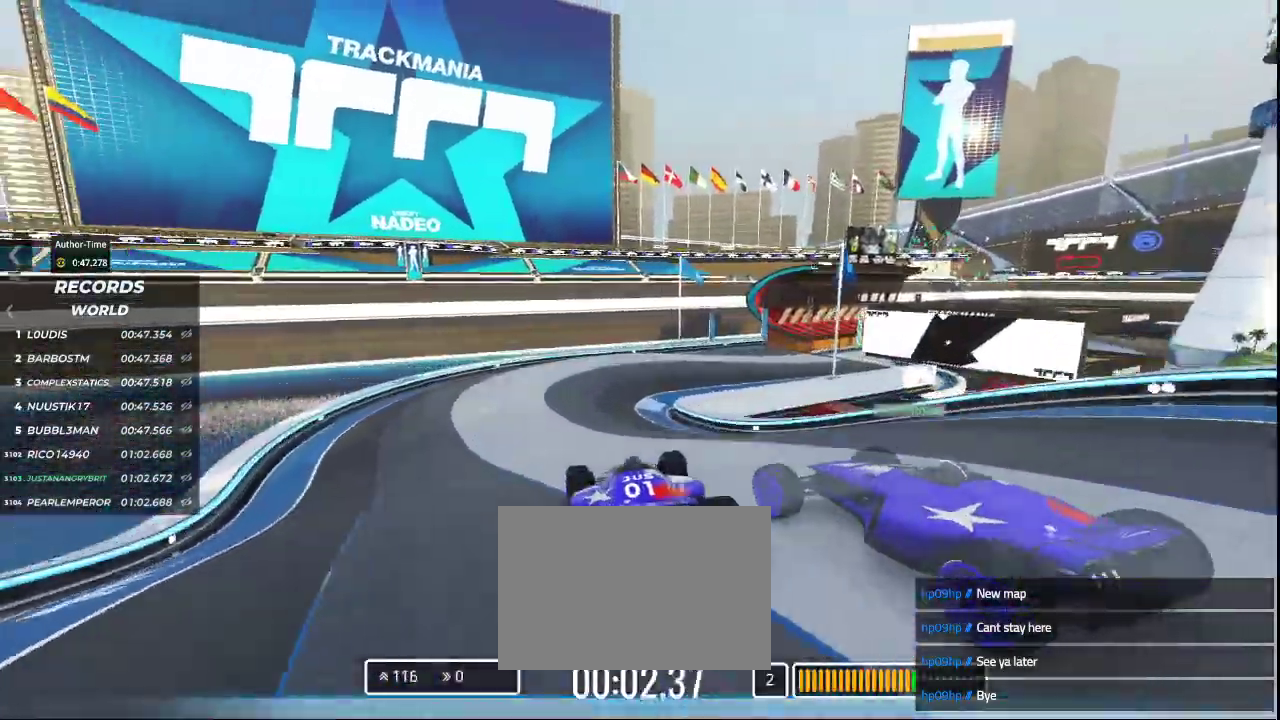
{"keys": ["right", "up"], "events": [[233, "right", "down"]]}
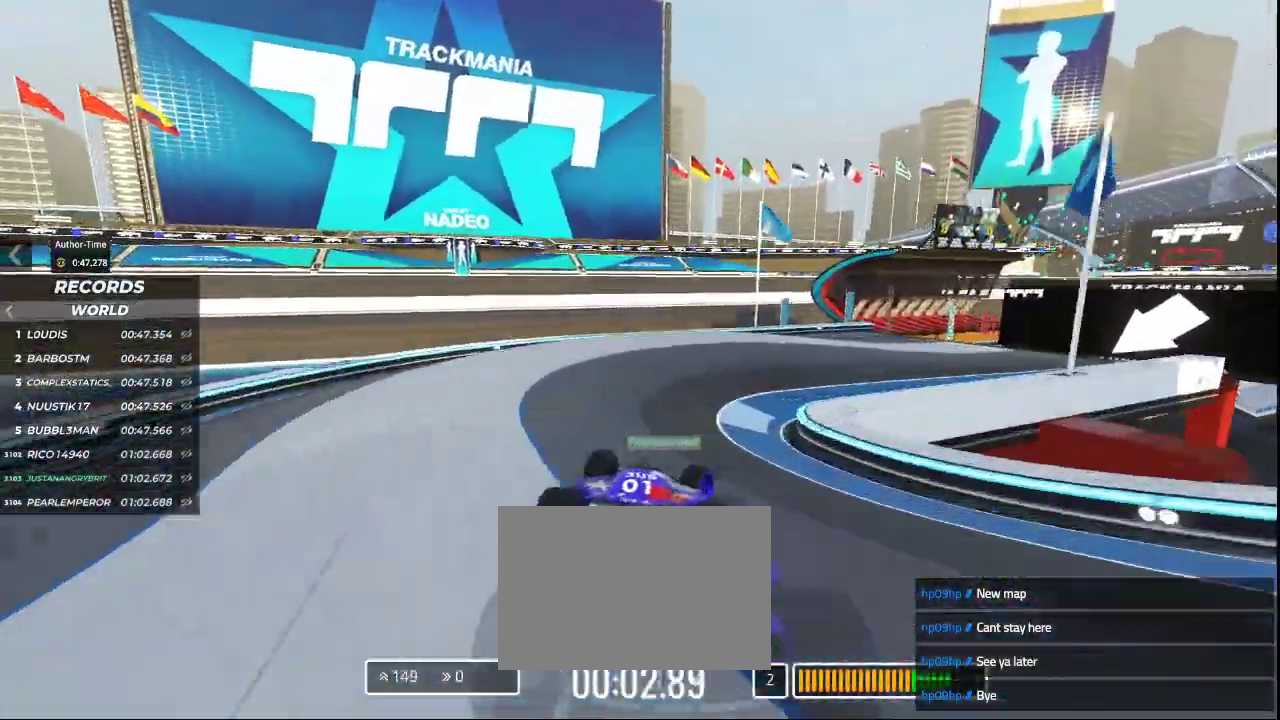
{"keys": ["up"], "events": [[400, "right", "up"]]}
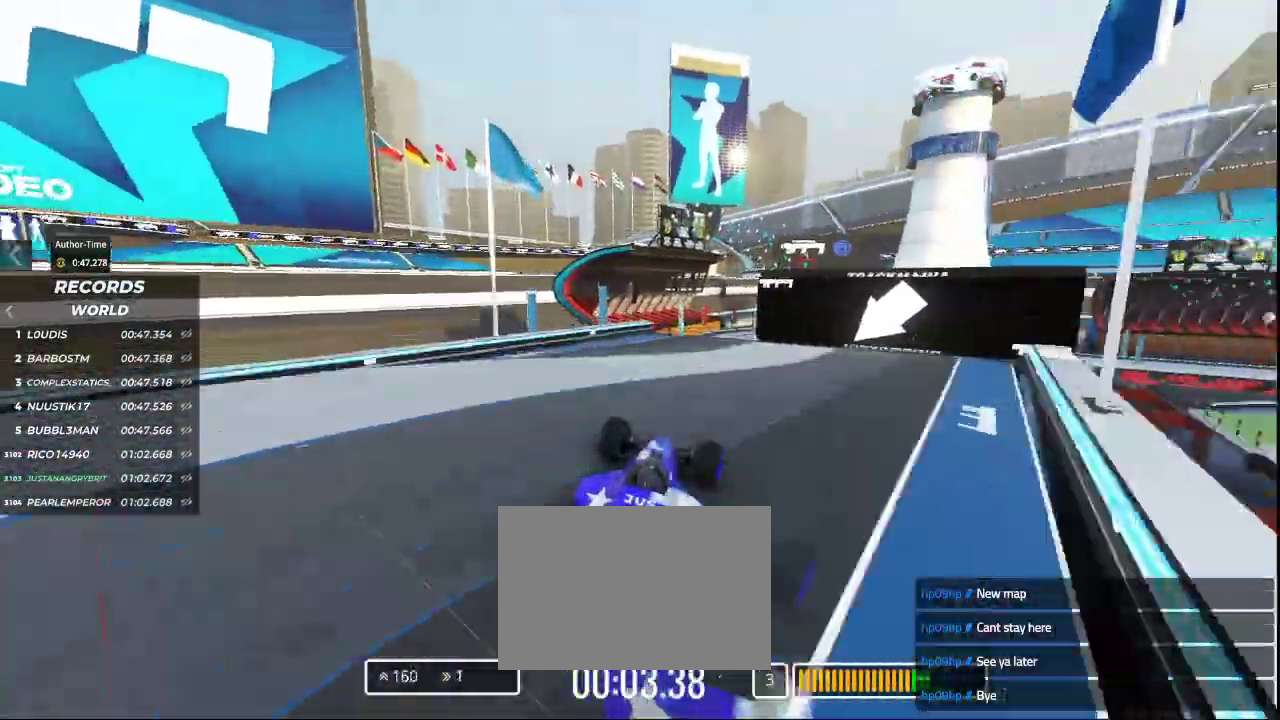
{"keys": ["up"]}
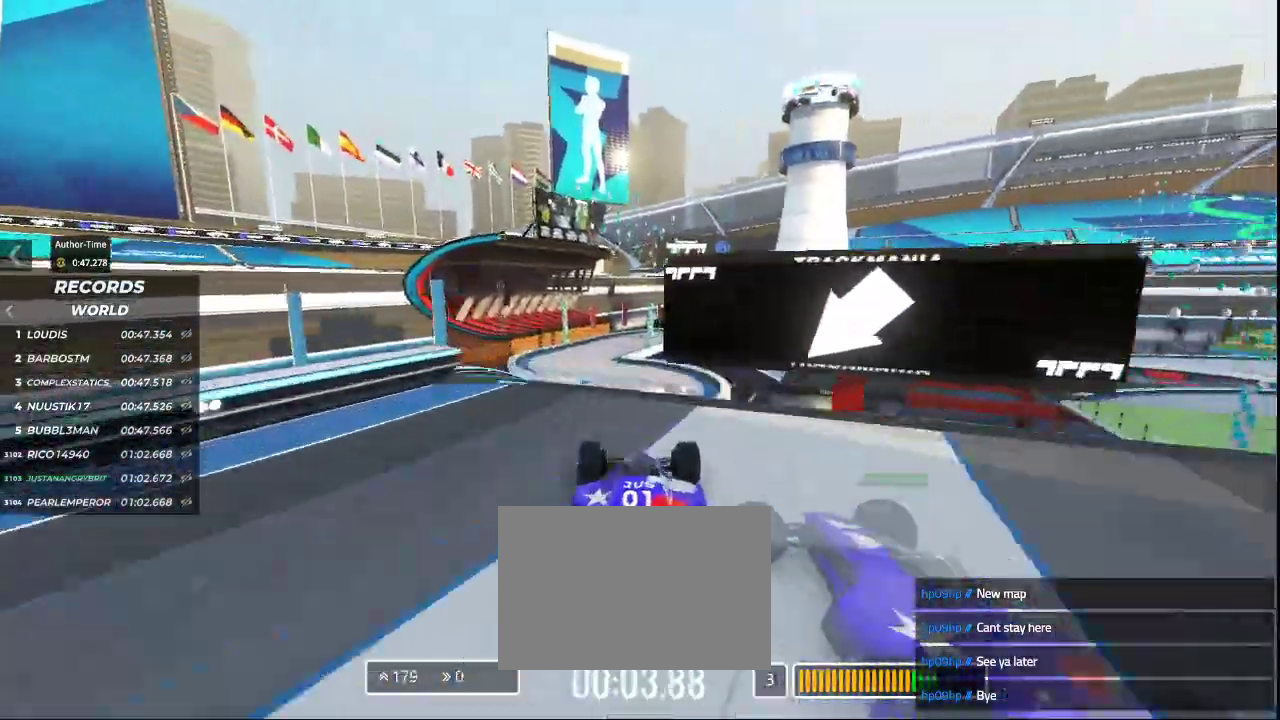
{"keys": ["up"]}
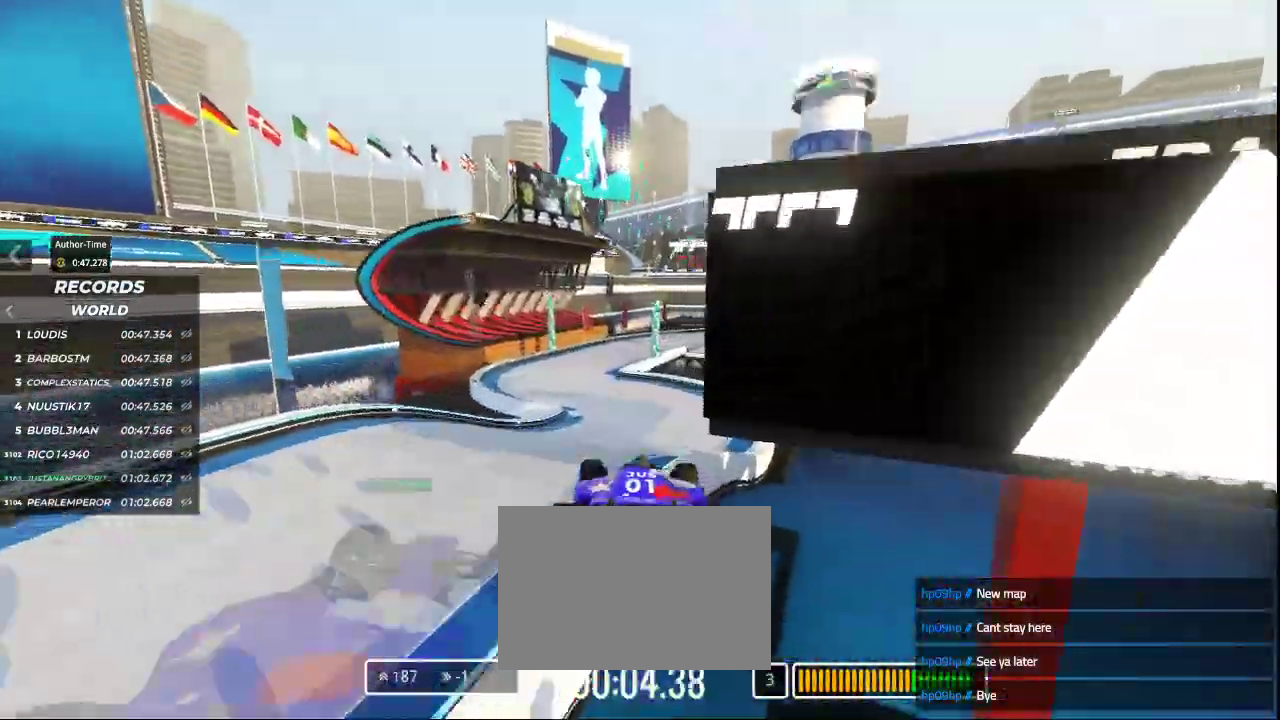
{"keys": ["left", "up"], "events": [[67, "down", "down"], [200, "down", "up"], [233, "left", "down"]]}
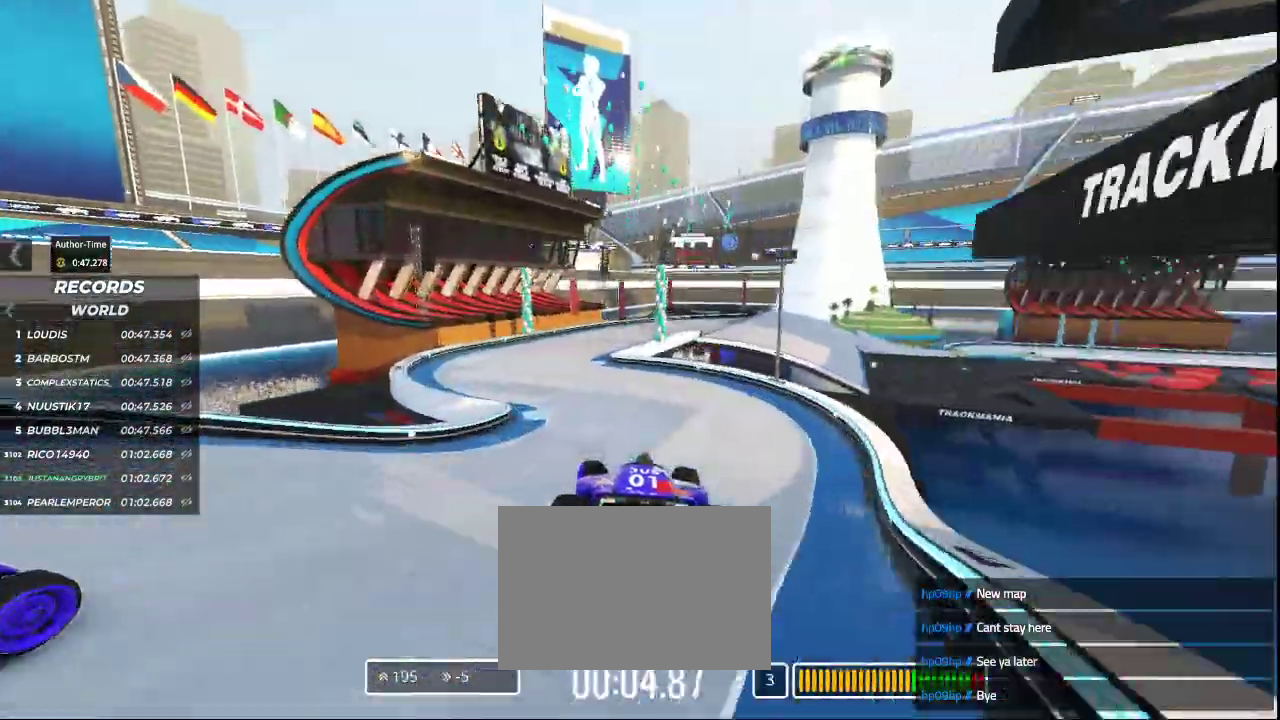
{"keys": ["up"], "events": [[500, "left", "up"]]}
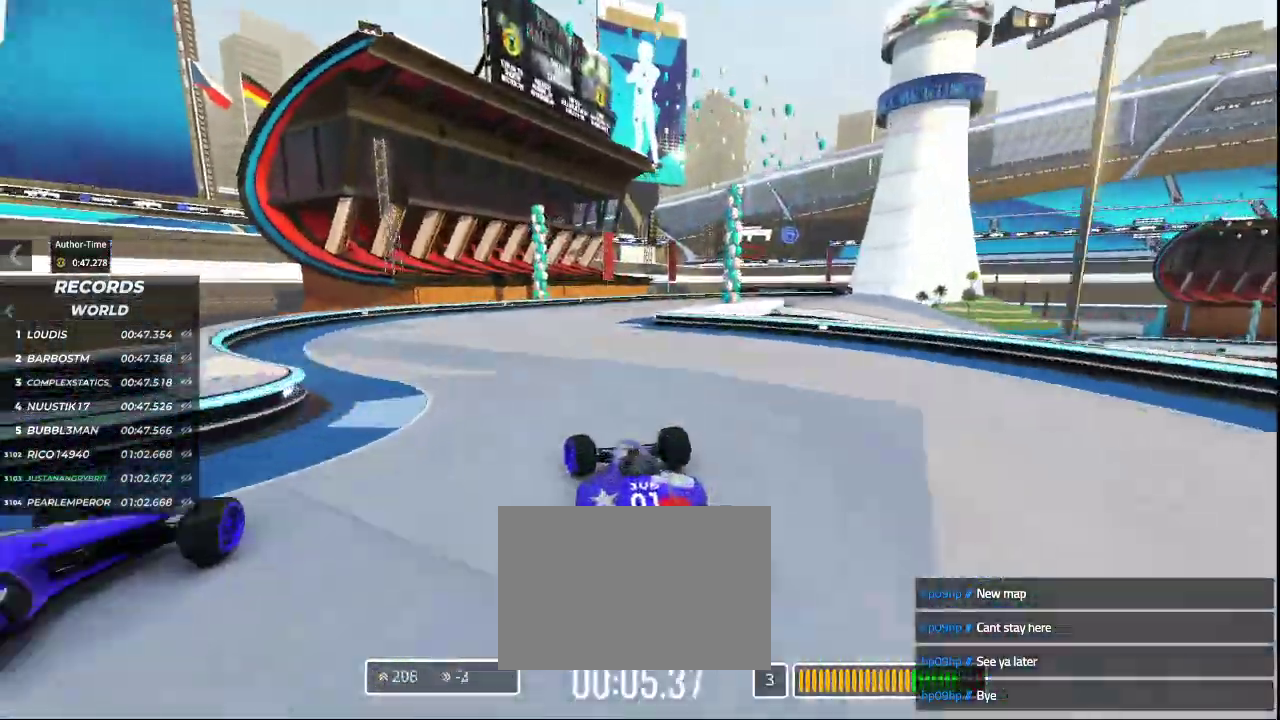
{"keys": ["right", "up"], "events": [[33, "right", "down"]]}
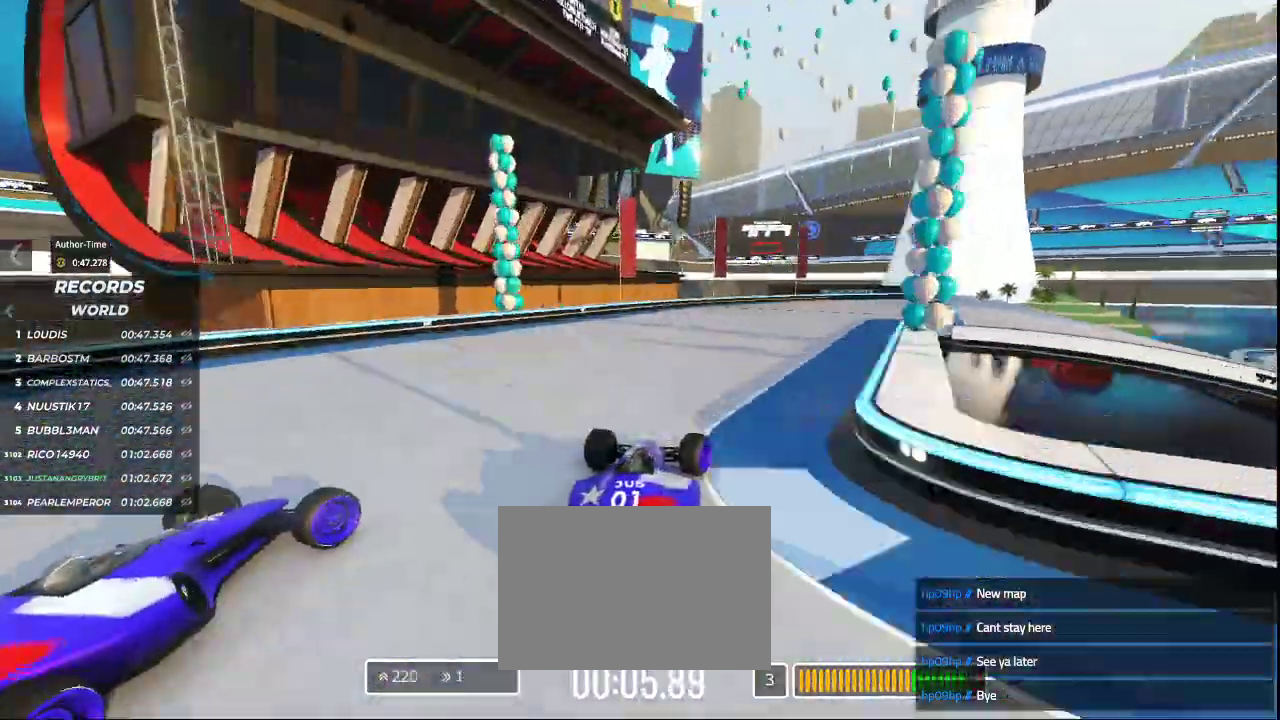
{"keys": ["right", "up"], "events": []}
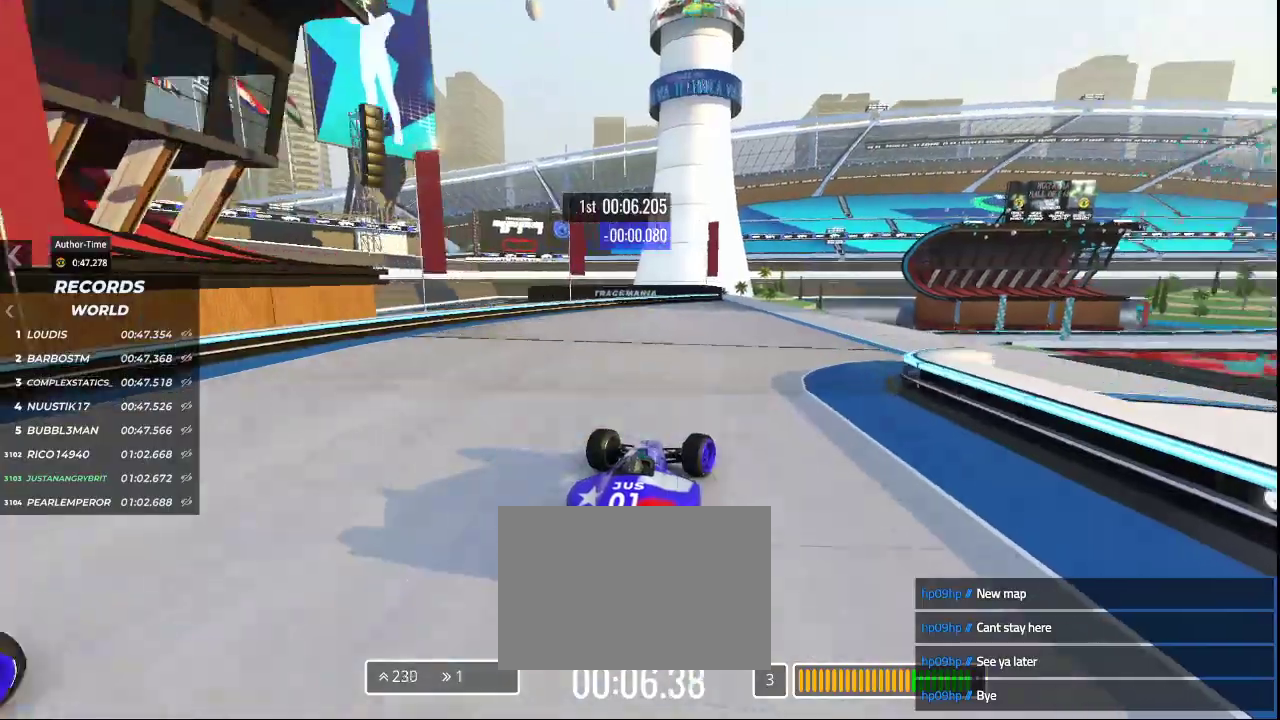
{"keys": ["right", "up"], "events": [[233, "right", "up"], [433, "right", "down"]]}
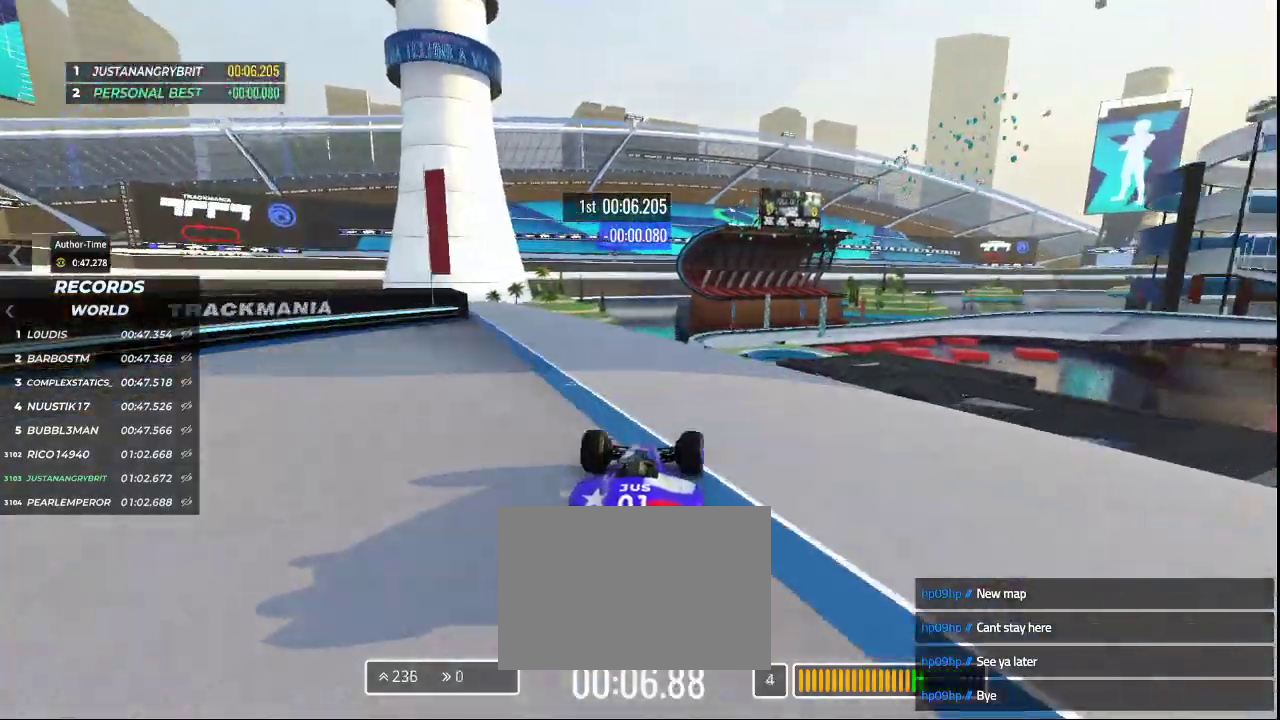
{"keys": ["up"], "events": [[67, "right", "up"]]}
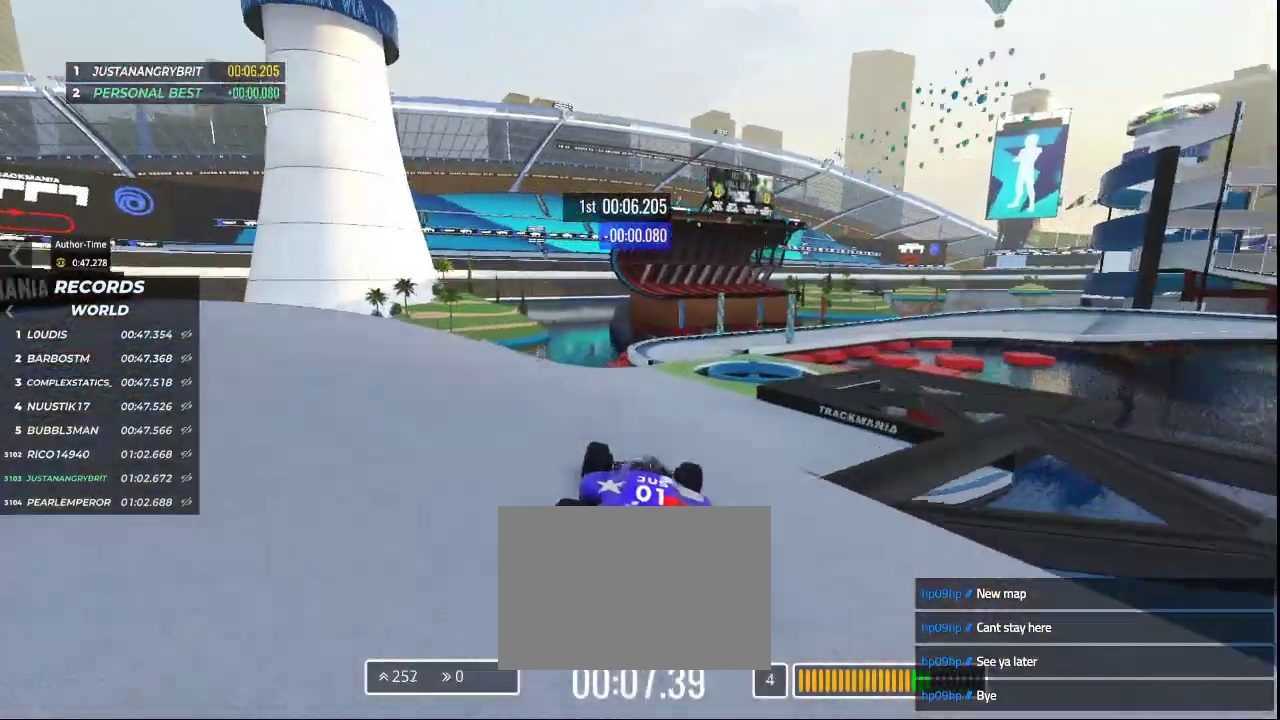
{"keys": ["right", "up"], "events": [[467, "right", "down"]]}
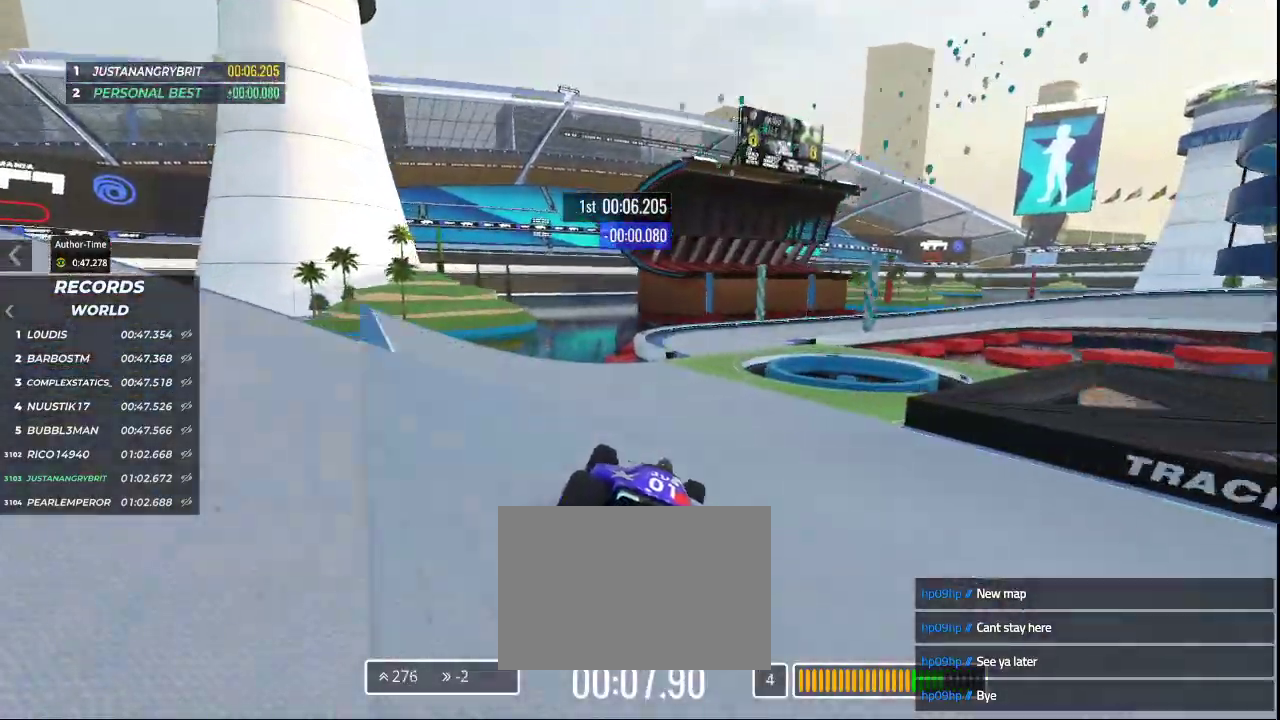
{"keys": ["right", "up"], "events": [[133, "right", "up"], [333, "right", "down"]]}
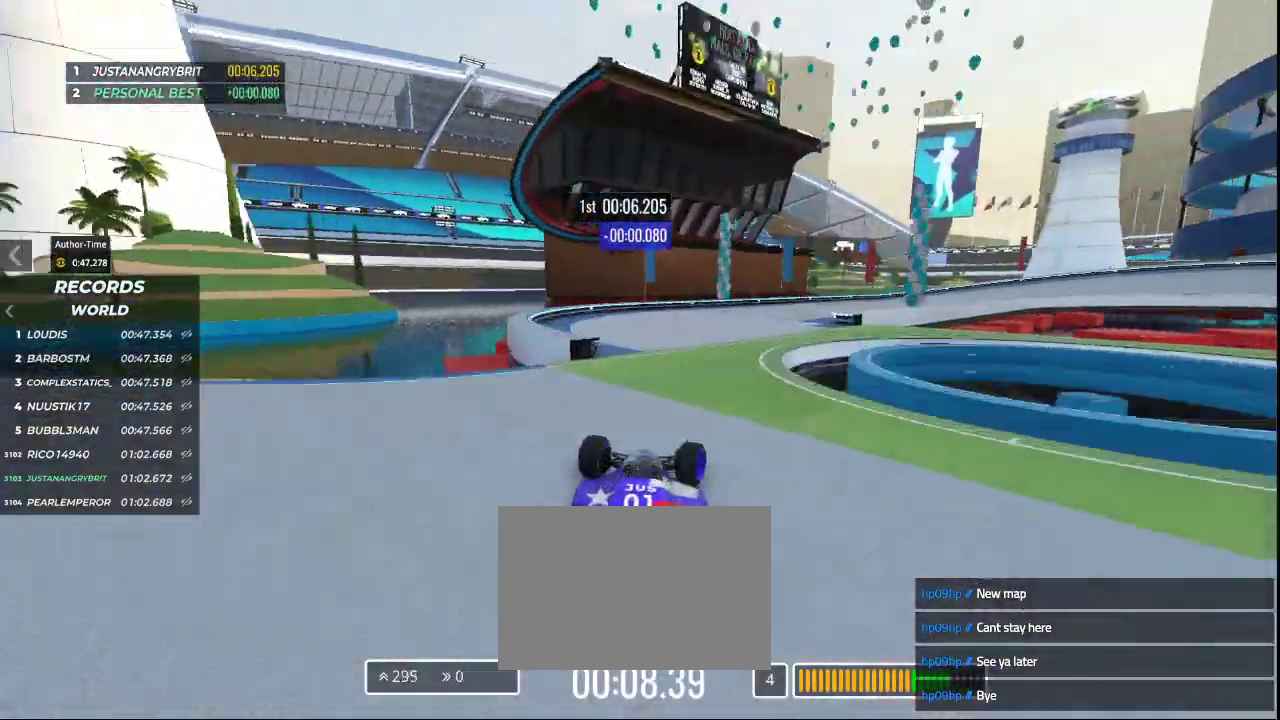
{"keys": ["right", "up"], "events": []}
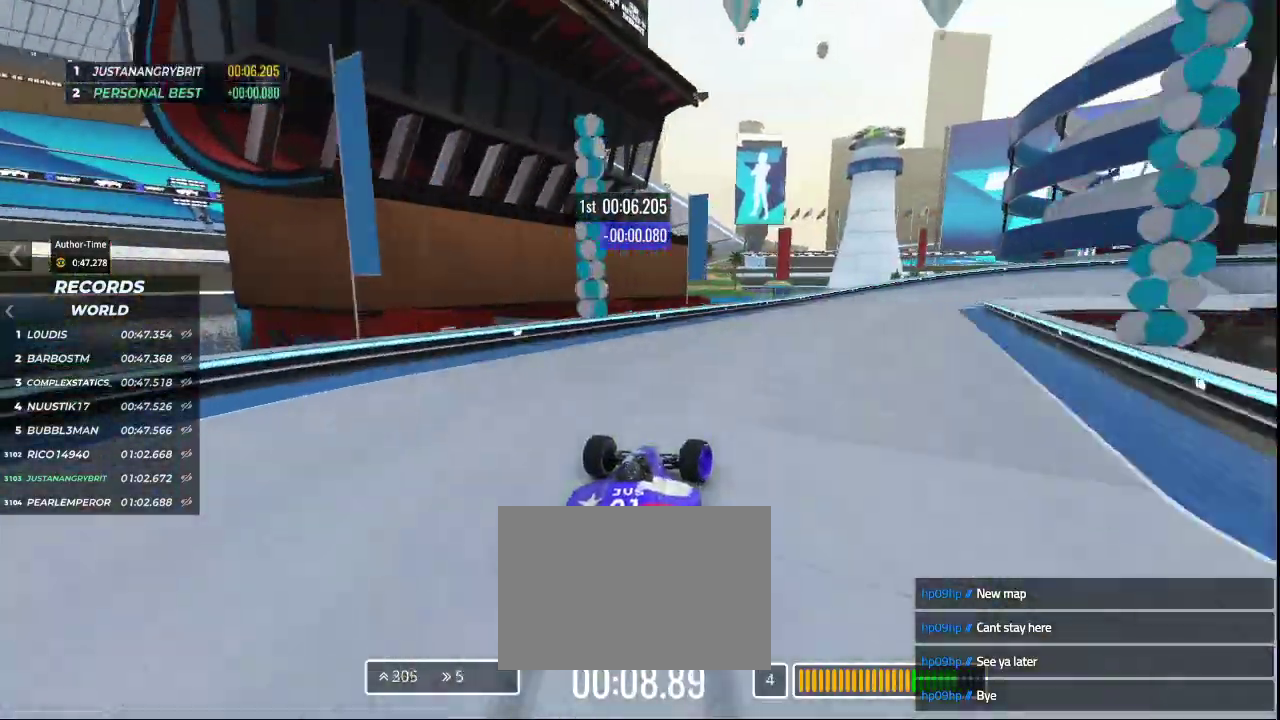
{"keys": ["down", "right", "up"], "events": [[333, "down", "down"]]}
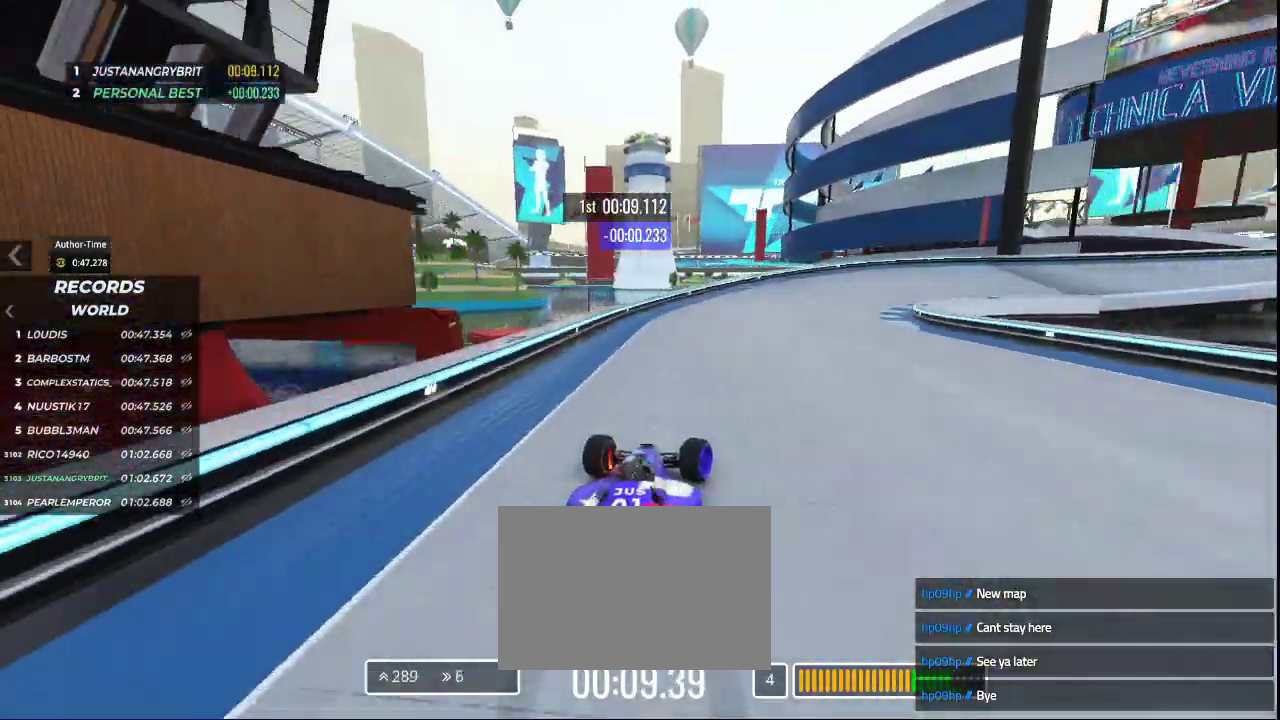
{"keys": ["right", "up"], "events": [[133, "up", "up"], [200, "down", "up"], [400, "up", "down"]]}
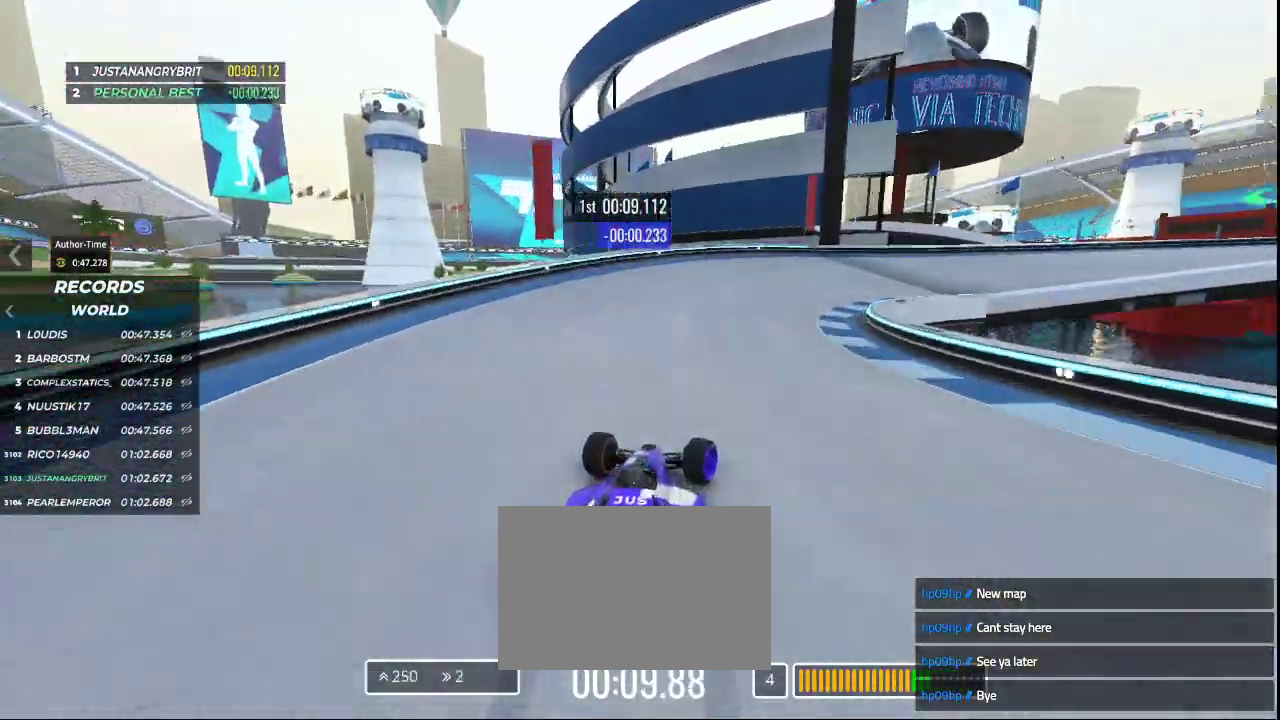
{"keys": ["right"], "events": [[100, "up", "up"]]}
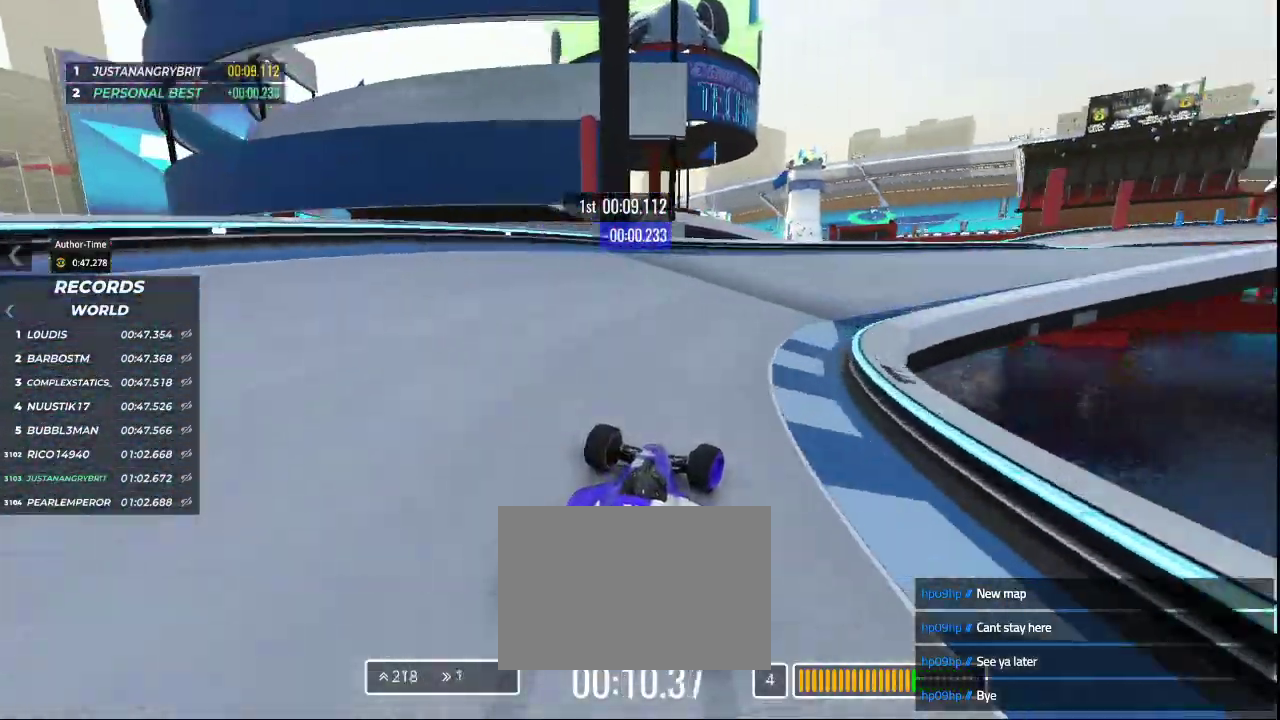
{"keys": ["right", "up"], "events": [[67, "up", "down"]]}
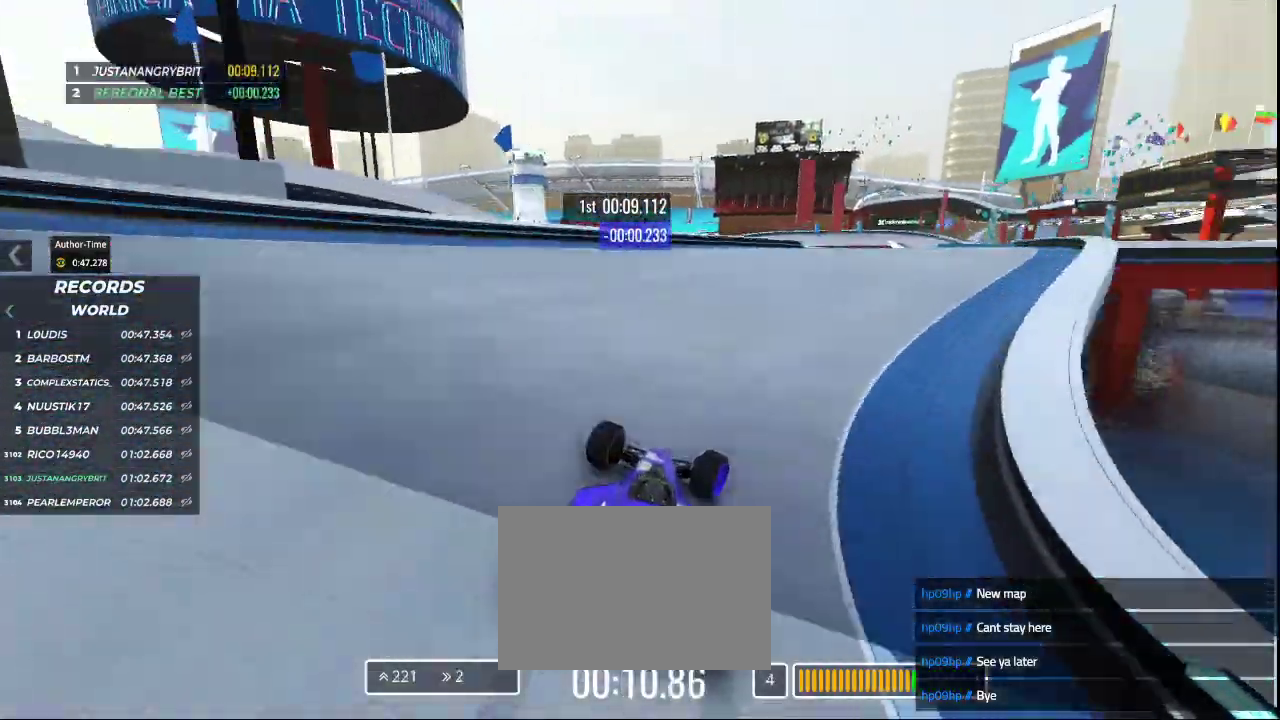
{"keys": ["up"], "events": [[333, "right", "up"]]}
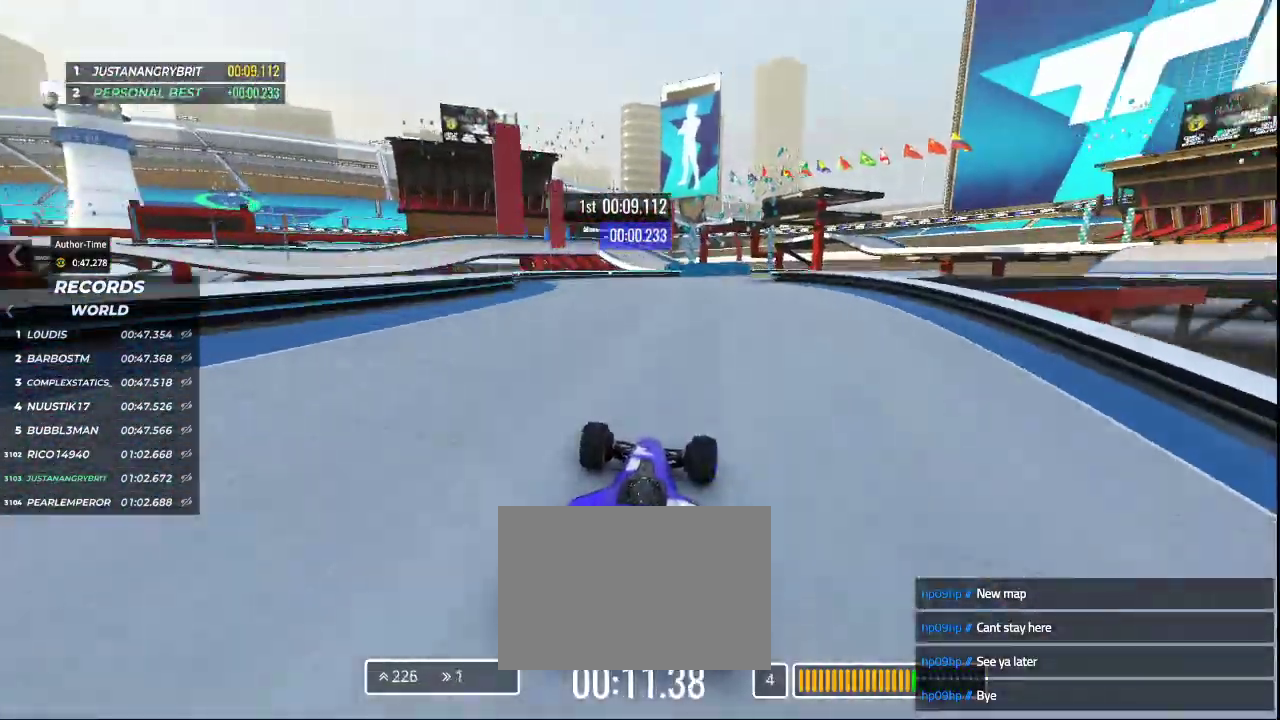
{"keys": ["right", "up"], "events": [[167, "right", "down"], [367, "right", "up"], [467, "right", "down"]]}